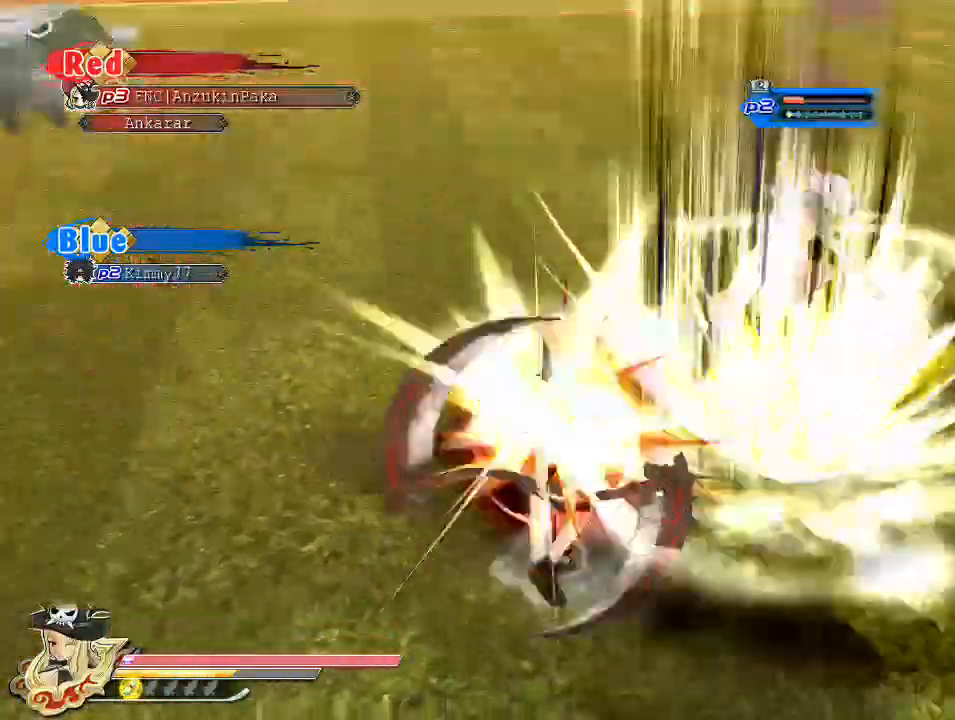
Gameplay with a controller (PlayStation layout); each line is a JSON object with the inputs held at the frame after it. "events" lists button and stick changes between this image and that frame as [ms after this image, input, new state], when the widget could be followed in between.
{"buttons": [], "left_stick": "center", "right_stick": "center", "events": [[417, "left_stick", "center"]]}
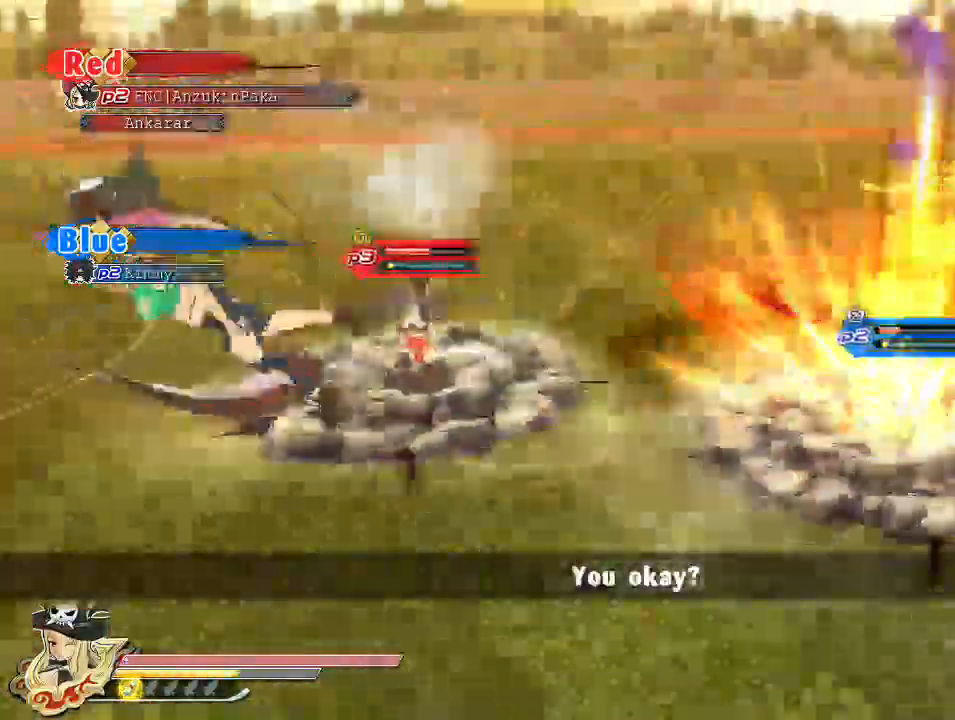
{"buttons": [], "left_stick": "up", "right_stick": "center", "events": [[417, "left_stick", "up"]]}
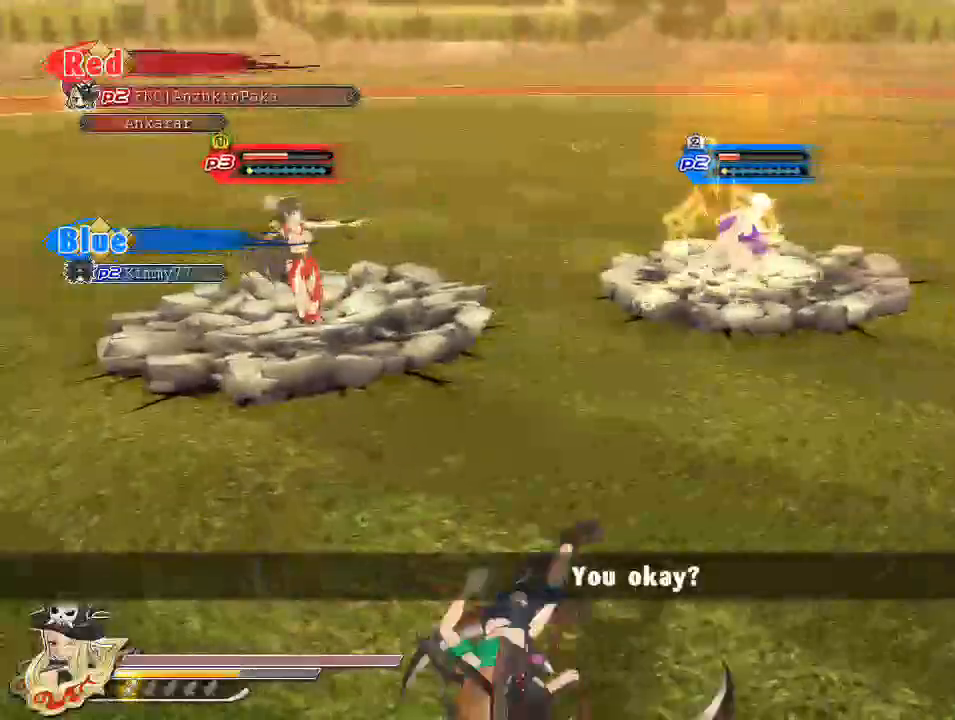
{"buttons": [], "left_stick": "up", "right_stick": "center", "events": []}
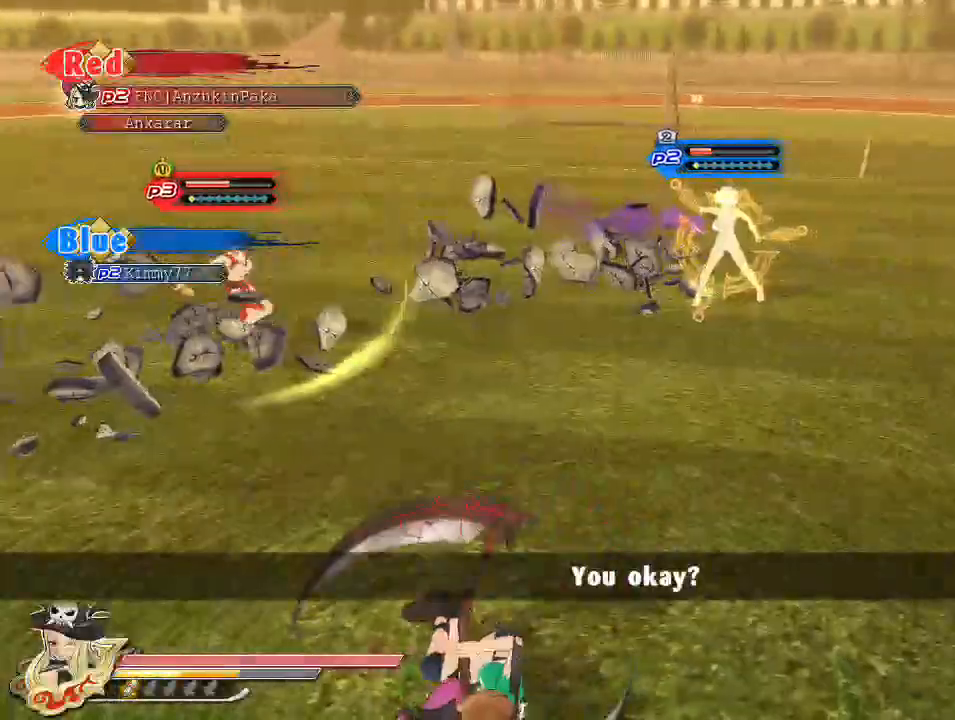
{"buttons": [], "left_stick": "up", "right_stick": "center", "events": []}
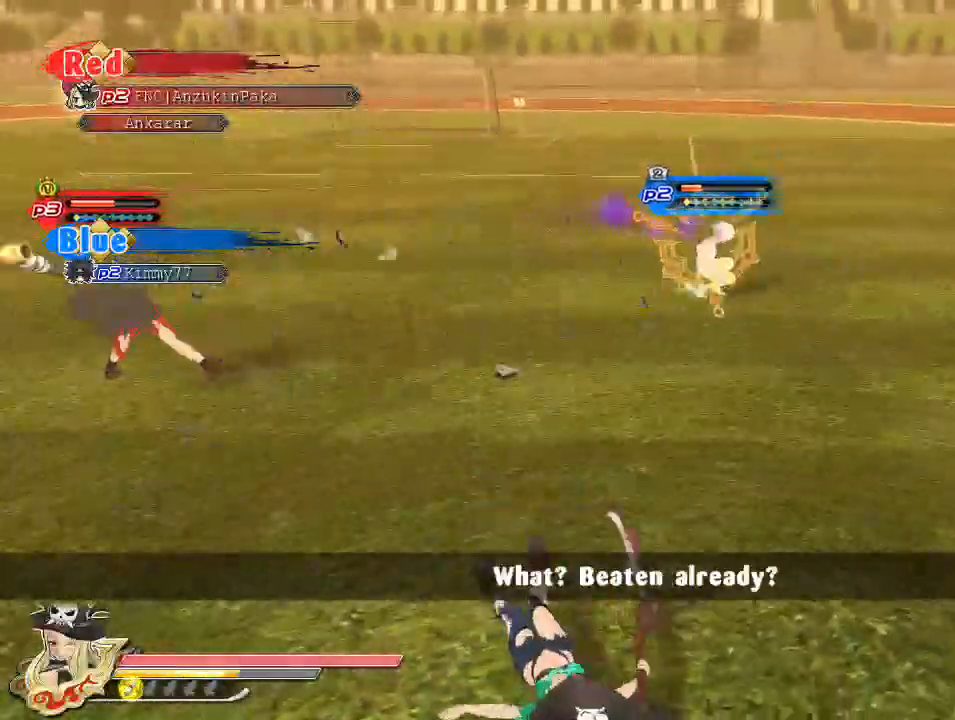
{"buttons": [], "left_stick": "up", "right_stick": "center", "events": []}
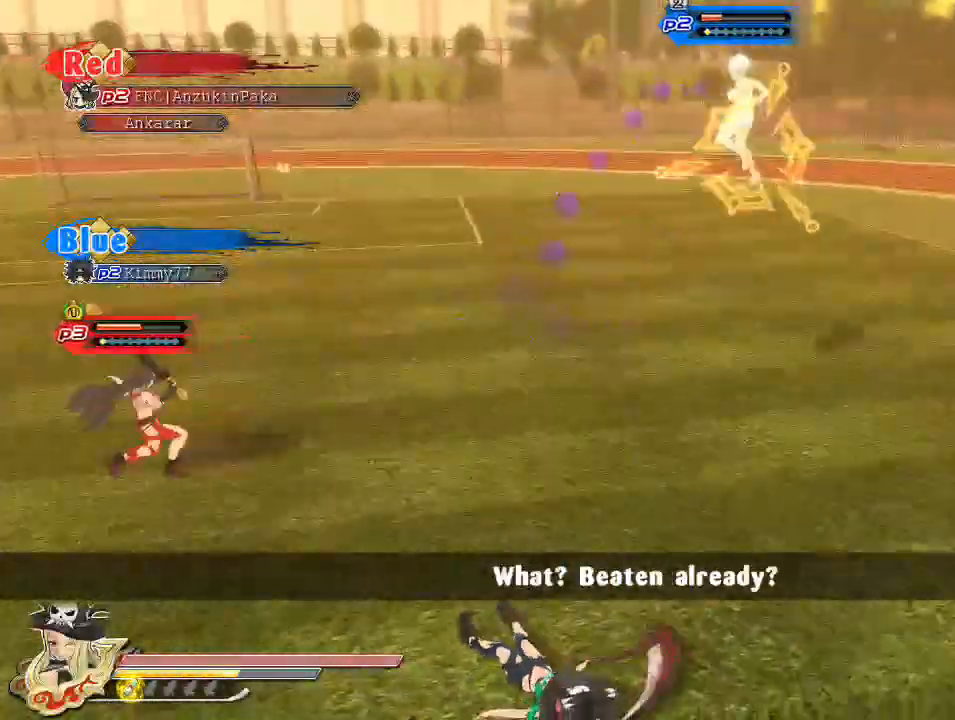
{"buttons": [], "left_stick": "up", "right_stick": "center", "events": [[83, "right_stick", "right"], [483, "right_stick", "center"]]}
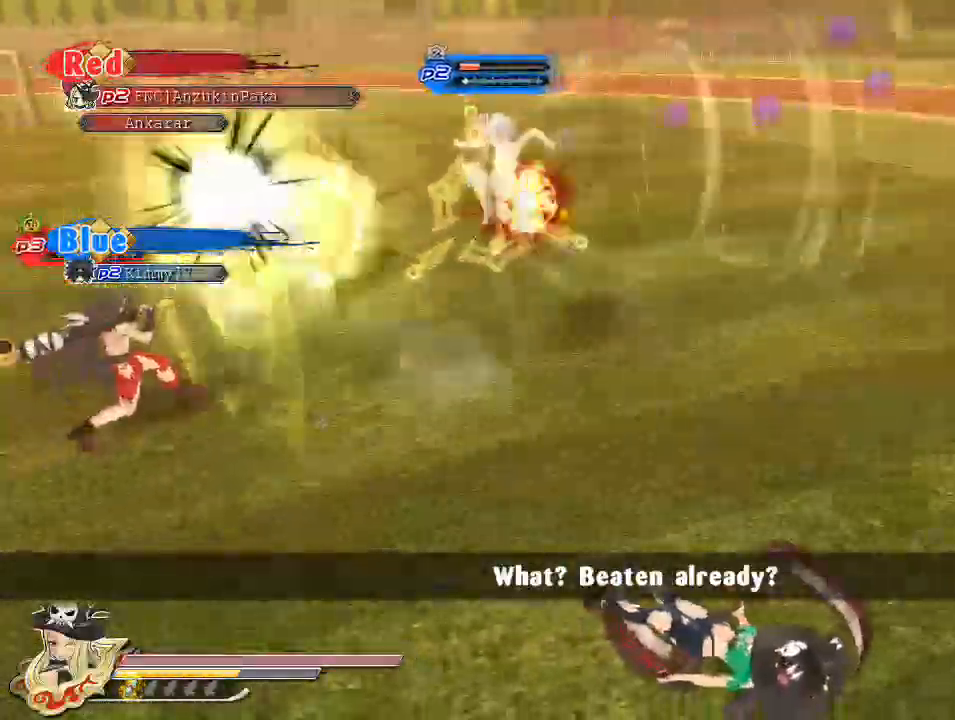
{"buttons": [], "left_stick": "up-right", "right_stick": "center", "events": [[33, "left_stick", "up-right"]]}
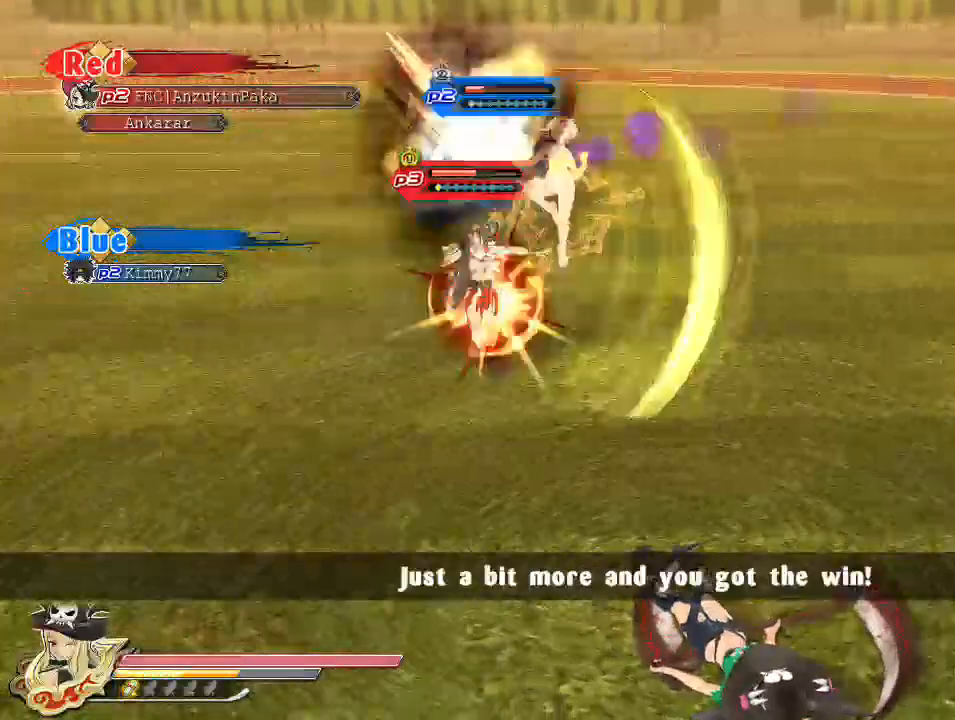
{"buttons": [], "left_stick": "up", "right_stick": "center", "events": [[17, "left_stick", "up"]]}
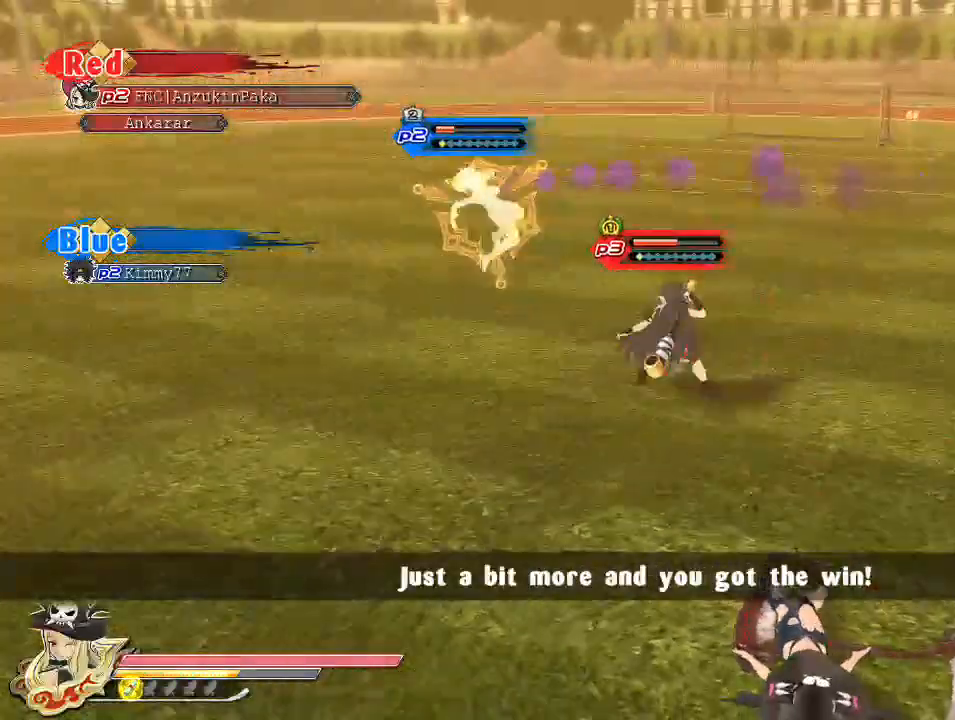
{"buttons": [], "left_stick": "up", "right_stick": "center", "events": []}
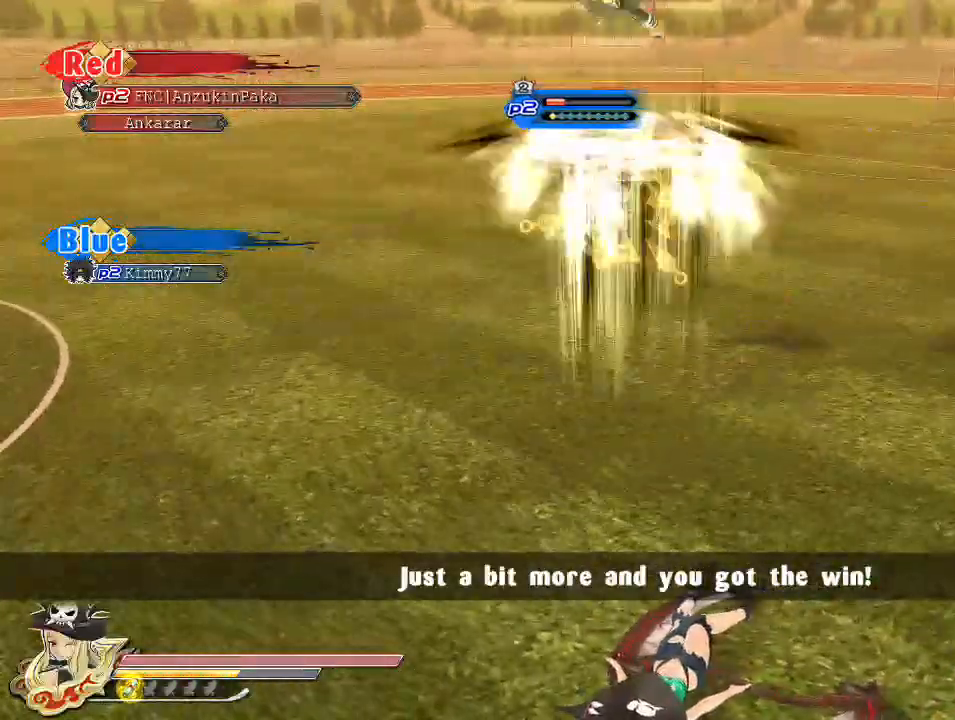
{"buttons": [], "left_stick": "up", "right_stick": "center", "events": []}
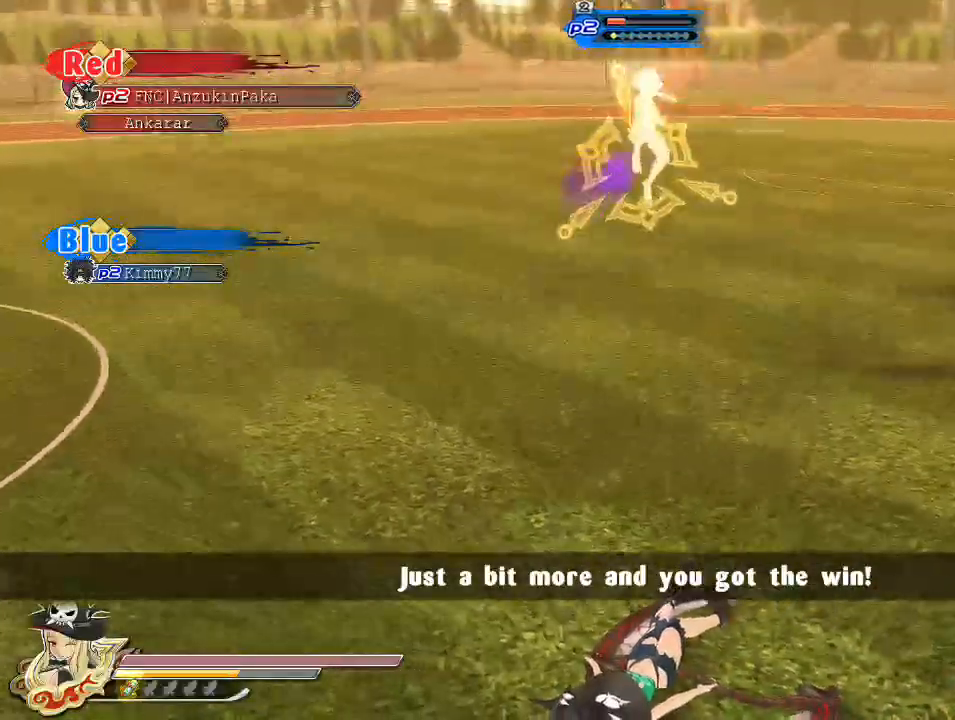
{"buttons": [], "left_stick": "up", "right_stick": "center", "events": []}
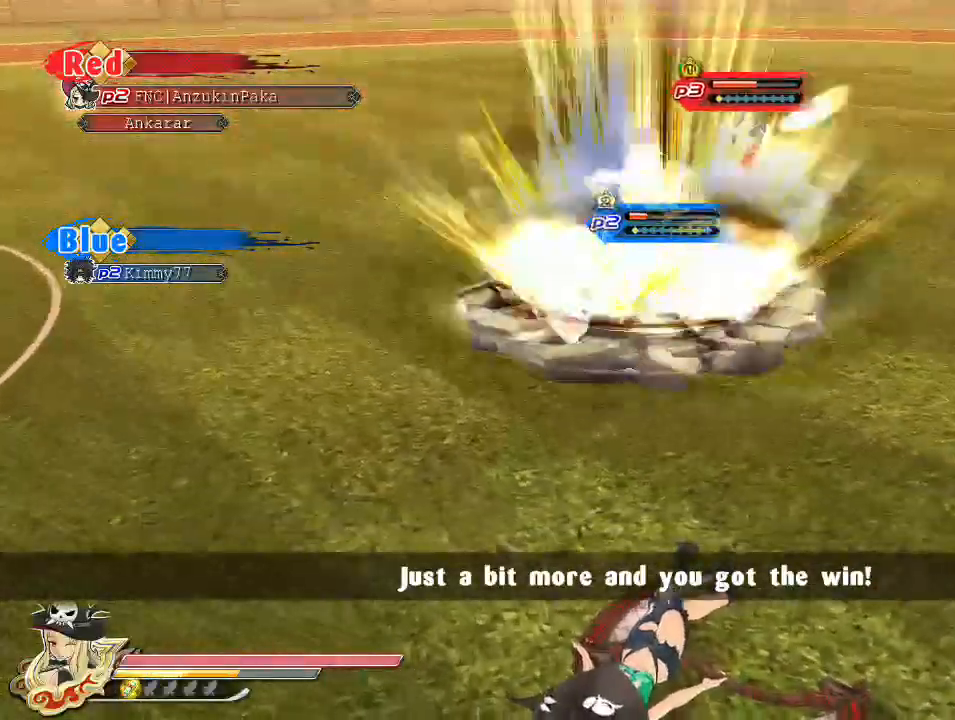
{"buttons": [], "left_stick": "up", "right_stick": "center", "events": []}
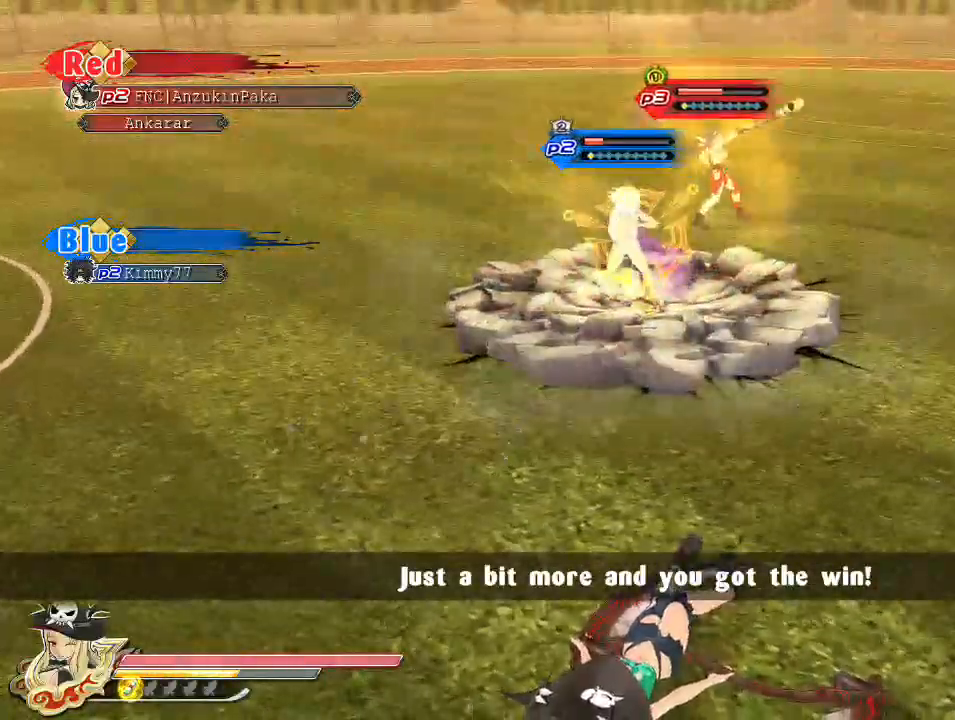
{"buttons": [], "left_stick": "up", "right_stick": "center", "events": []}
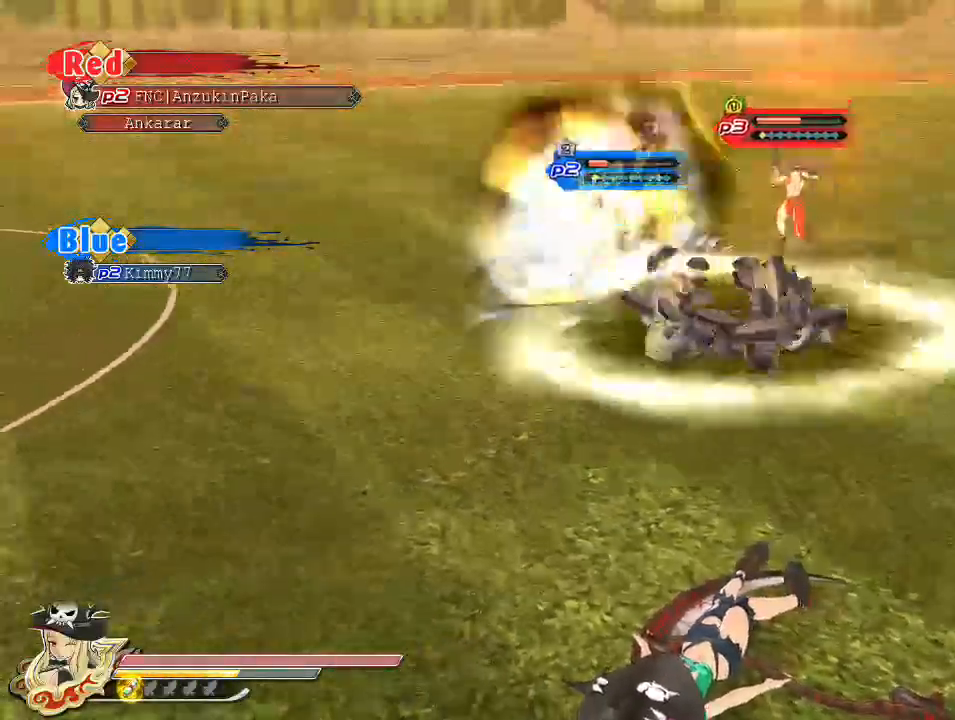
{"buttons": [], "left_stick": "up", "right_stick": "center", "events": []}
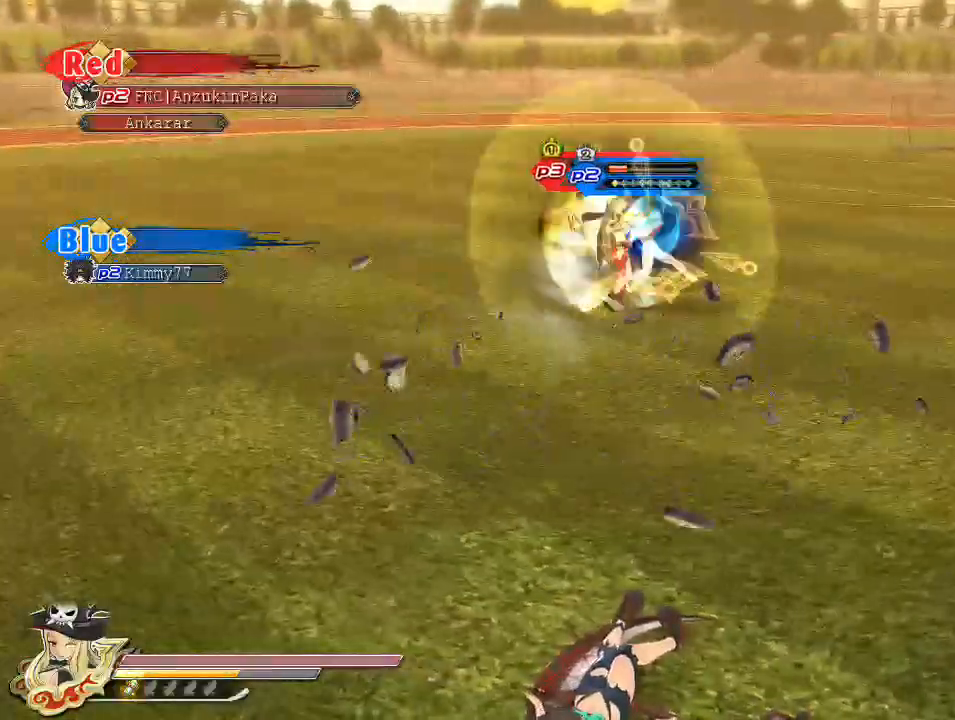
{"buttons": ["CIRCLE"], "left_stick": "up", "right_stick": "center", "events": [[367, "CIRCLE", "down"]]}
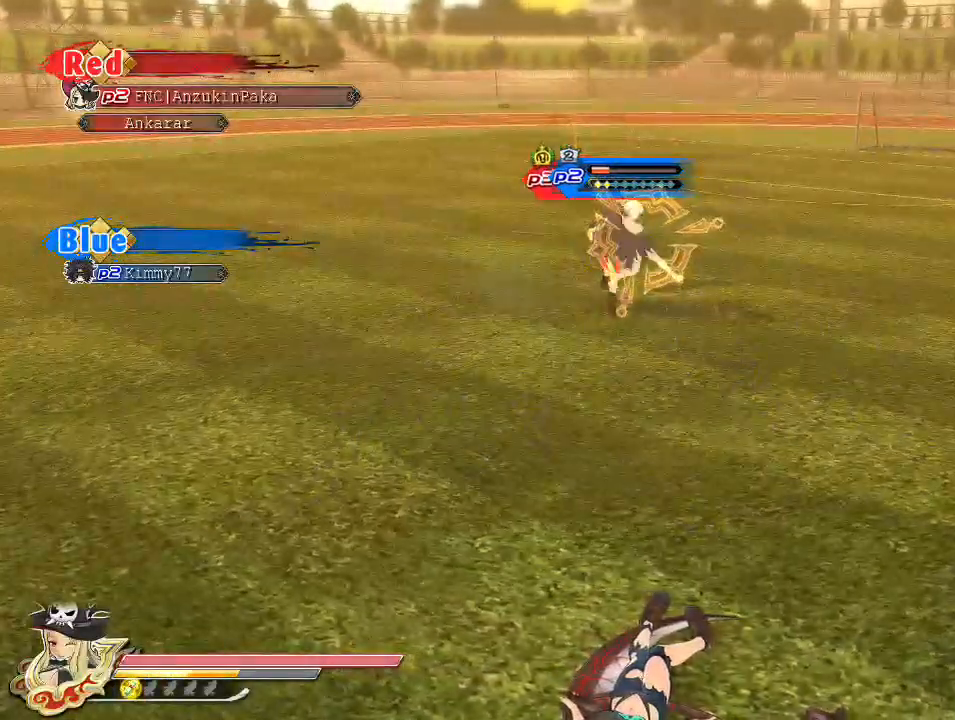
{"buttons": ["CIRCLE"], "left_stick": "up", "right_stick": "center", "events": []}
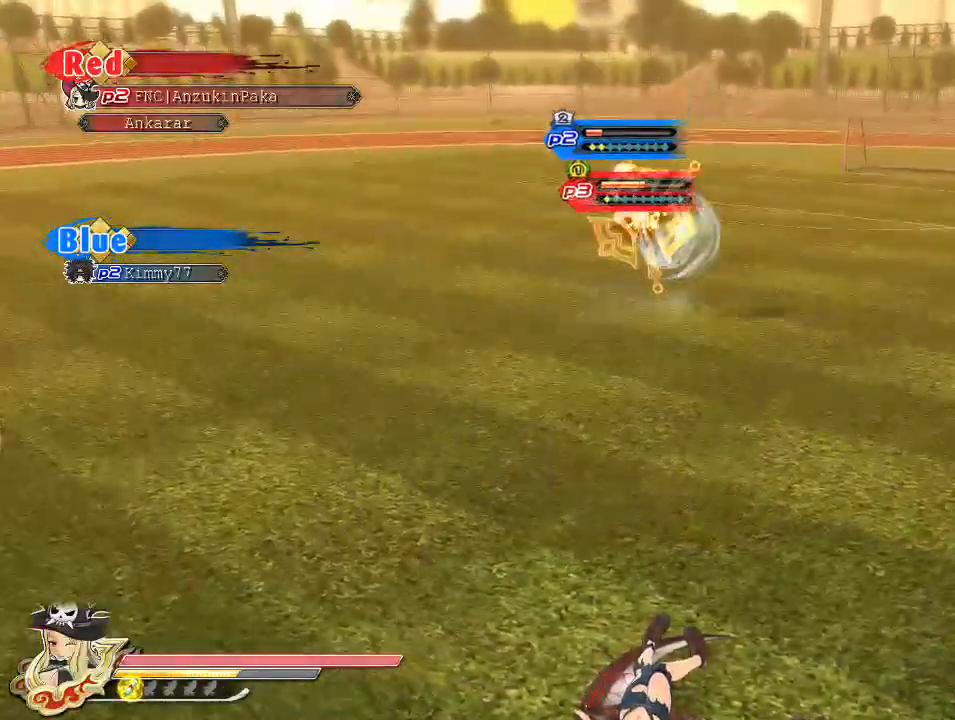
{"buttons": ["CIRCLE"], "left_stick": "up", "right_stick": "center", "events": []}
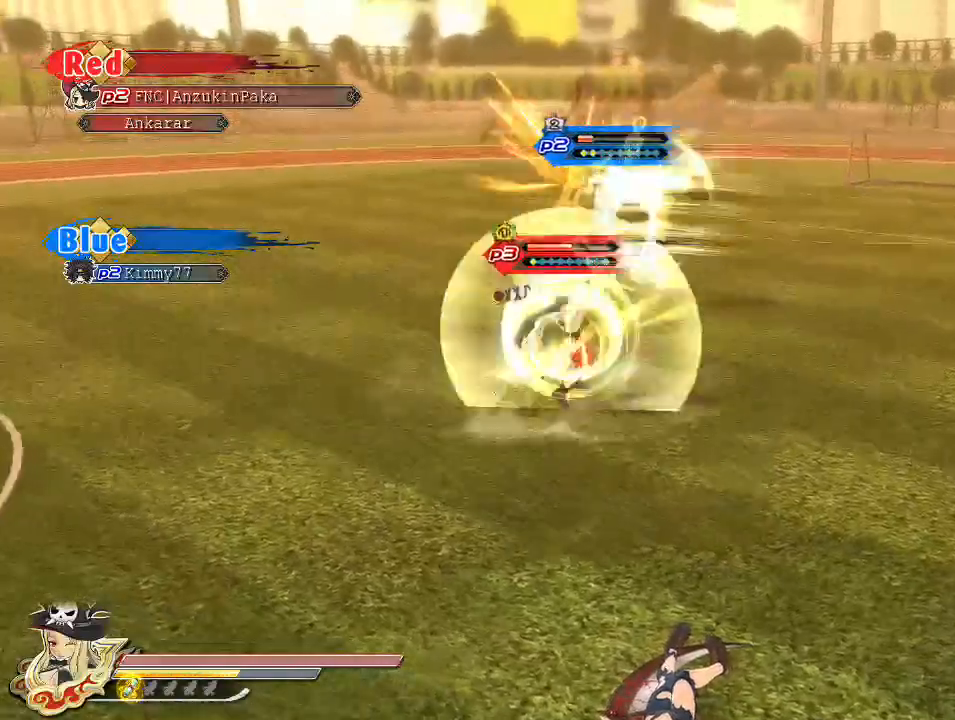
{"buttons": ["CIRCLE"], "left_stick": "up", "right_stick": "center", "events": []}
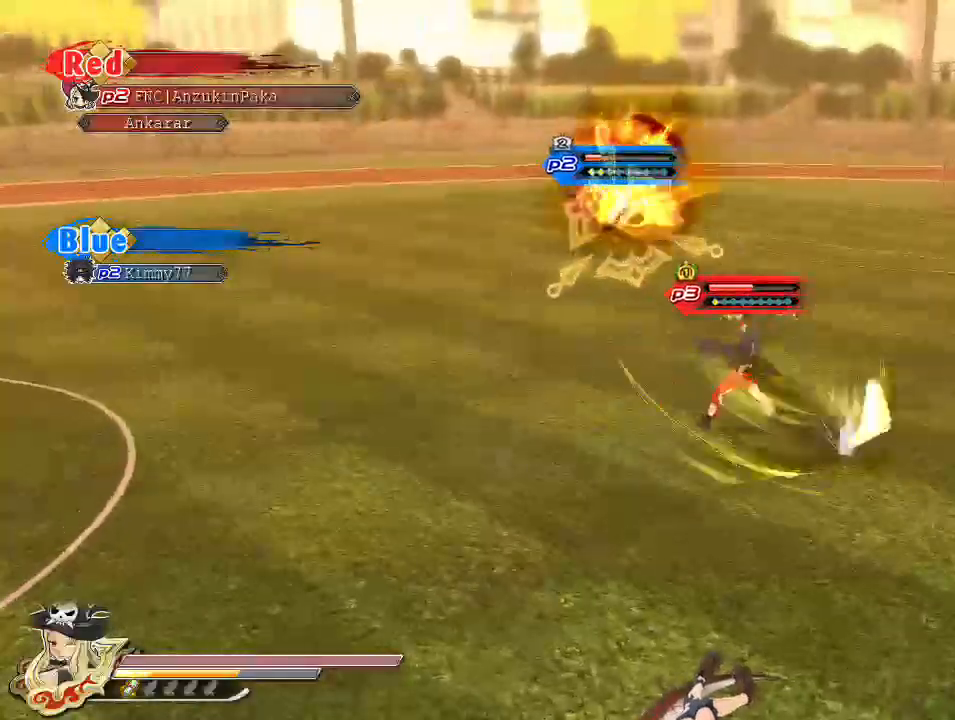
{"buttons": ["CIRCLE"], "left_stick": "up", "right_stick": "center", "events": []}
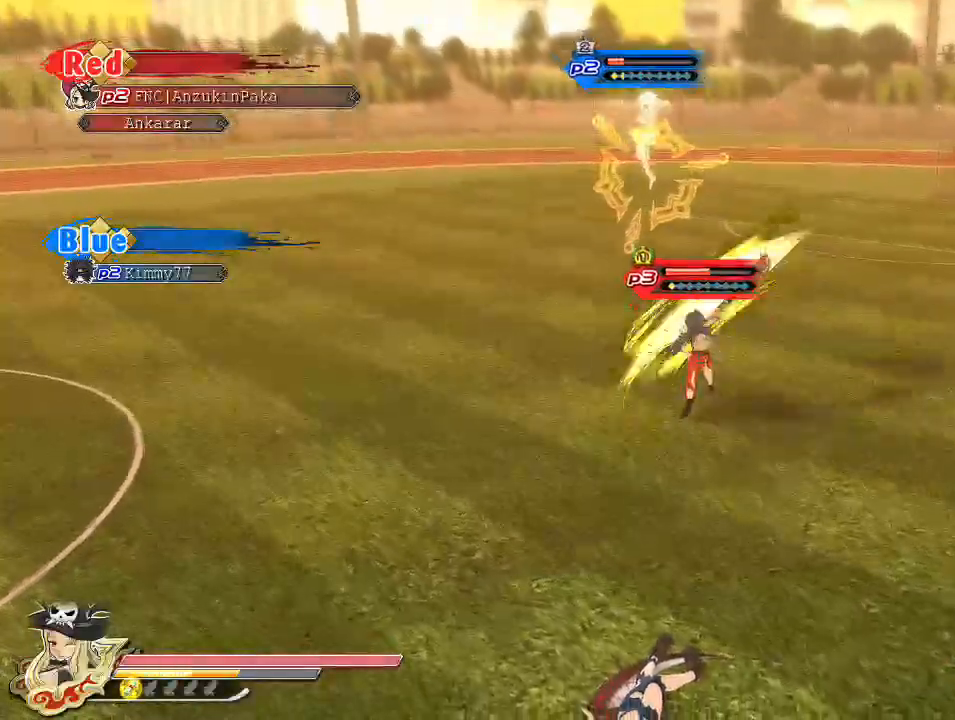
{"buttons": ["CIRCLE"], "left_stick": "up", "right_stick": "center", "events": []}
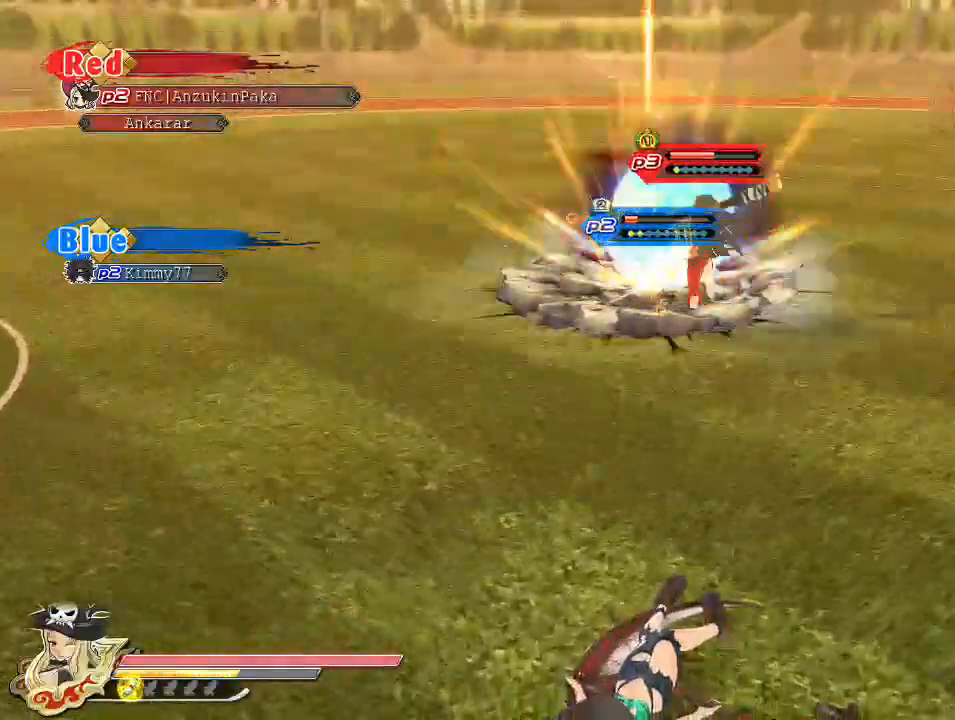
{"buttons": ["CIRCLE"], "left_stick": "up", "right_stick": "center", "events": []}
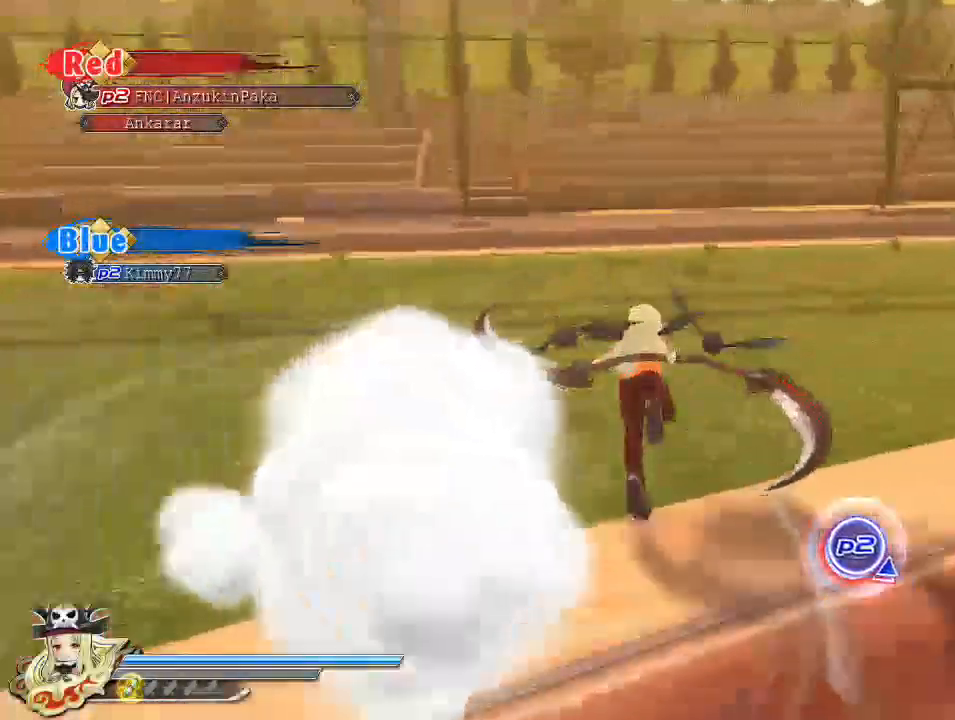
{"buttons": ["CIRCLE"], "left_stick": "right", "right_stick": "center", "events": [[100, "left_stick", "up-right"], [200, "left_stick", "right"]]}
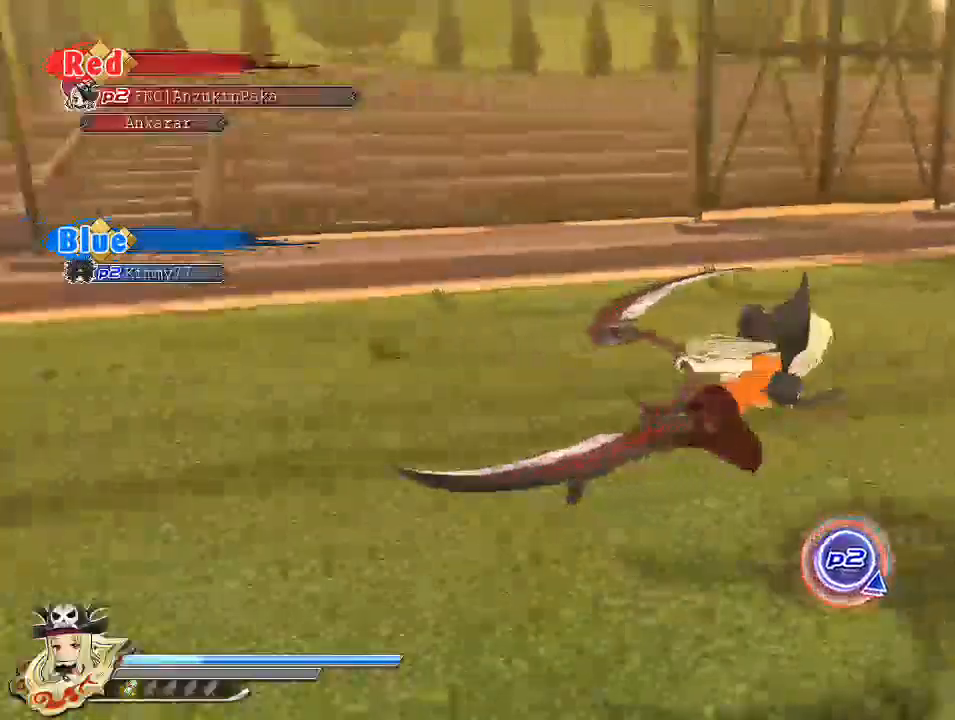
{"buttons": ["CIRCLE"], "left_stick": "right", "right_stick": "center", "events": []}
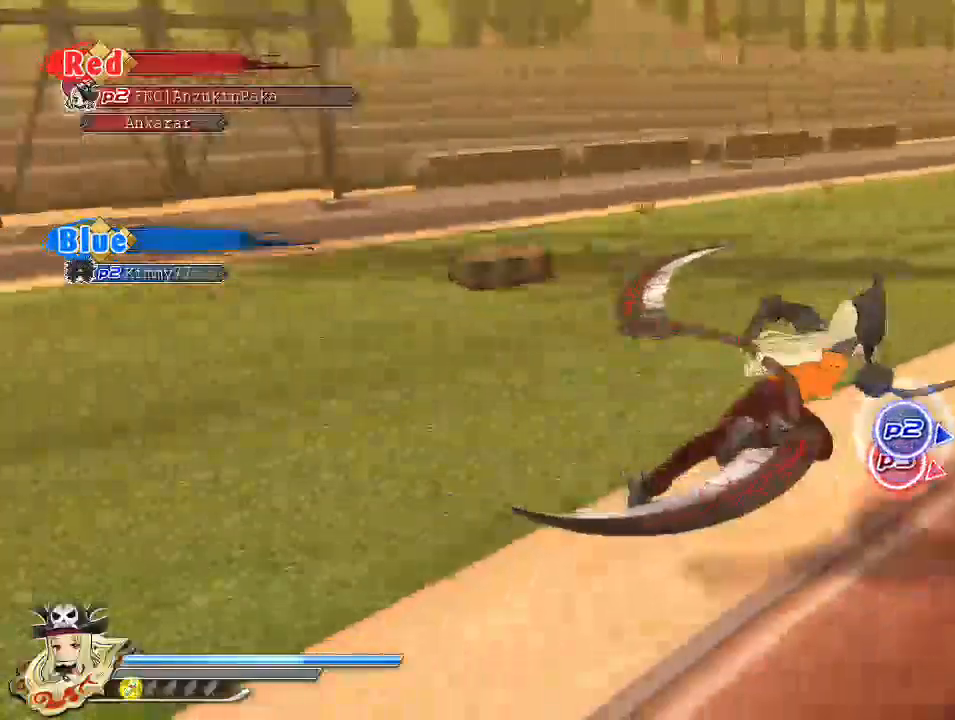
{"buttons": ["CIRCLE"], "left_stick": "up-right", "right_stick": "center", "events": [[367, "left_stick", "up-right"]]}
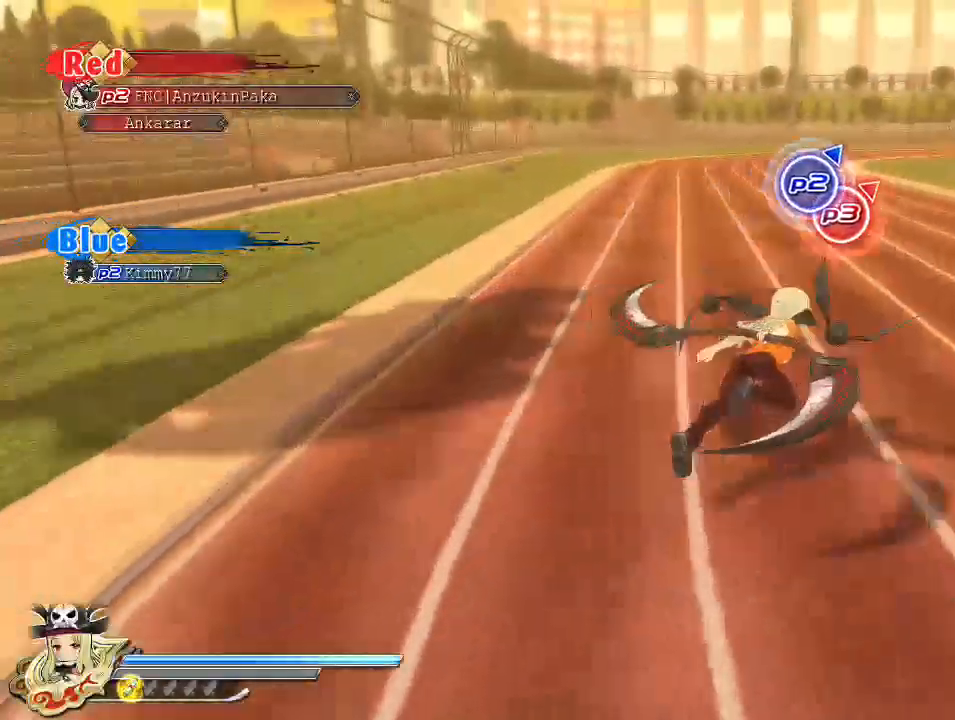
{"buttons": ["CIRCLE"], "left_stick": "up-right", "right_stick": "center", "events": []}
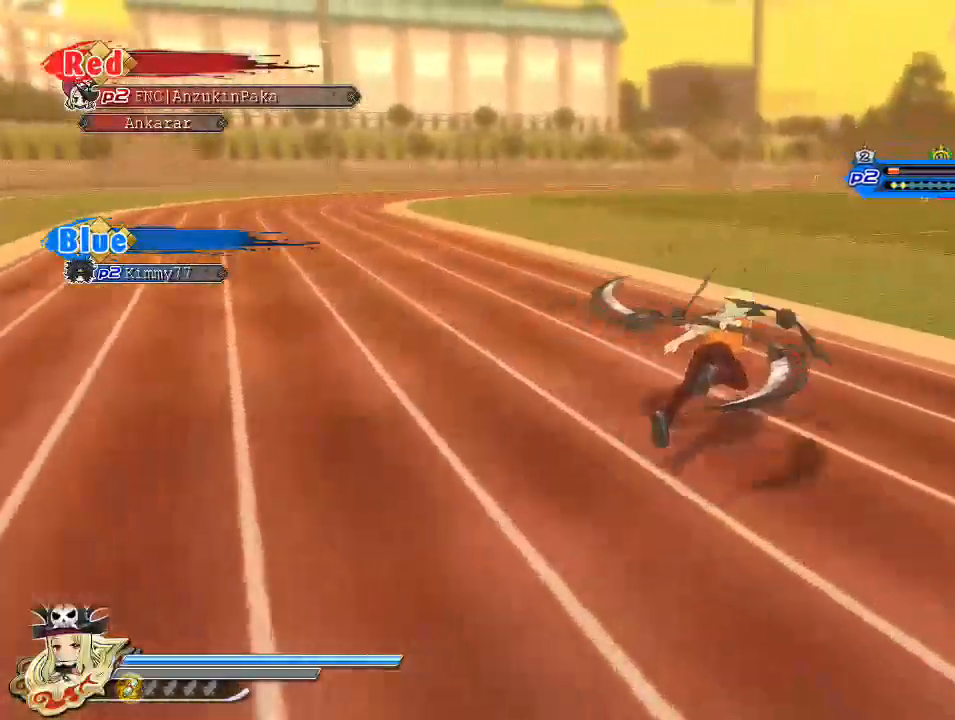
{"buttons": ["CIRCLE"], "left_stick": "up", "right_stick": "center", "events": [[83, "left_stick", "up"]]}
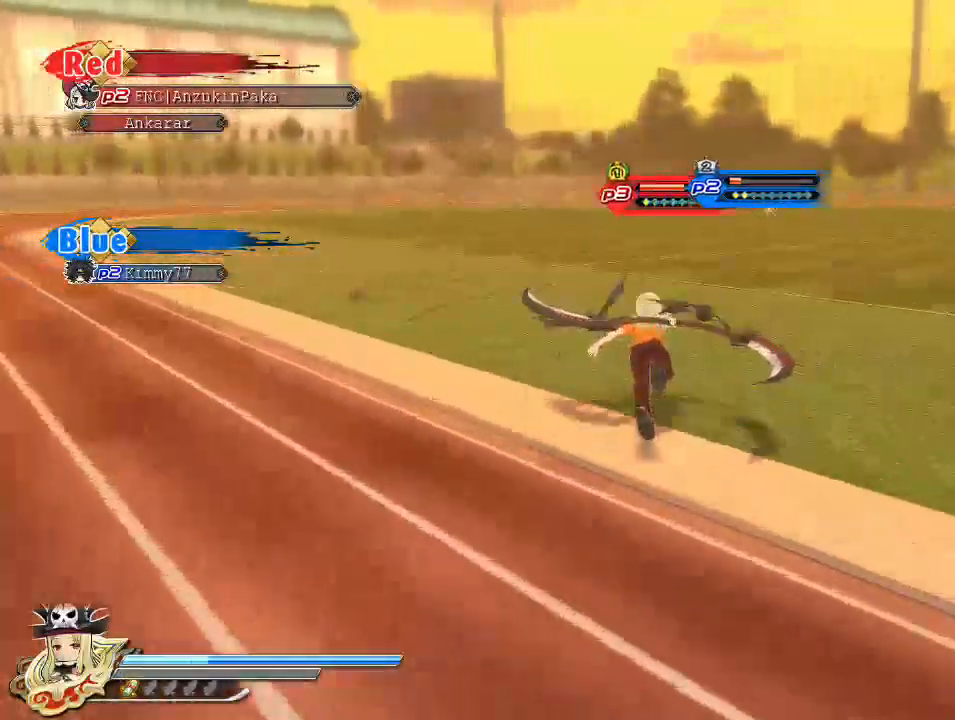
{"buttons": ["CIRCLE"], "left_stick": "up", "right_stick": "center", "events": []}
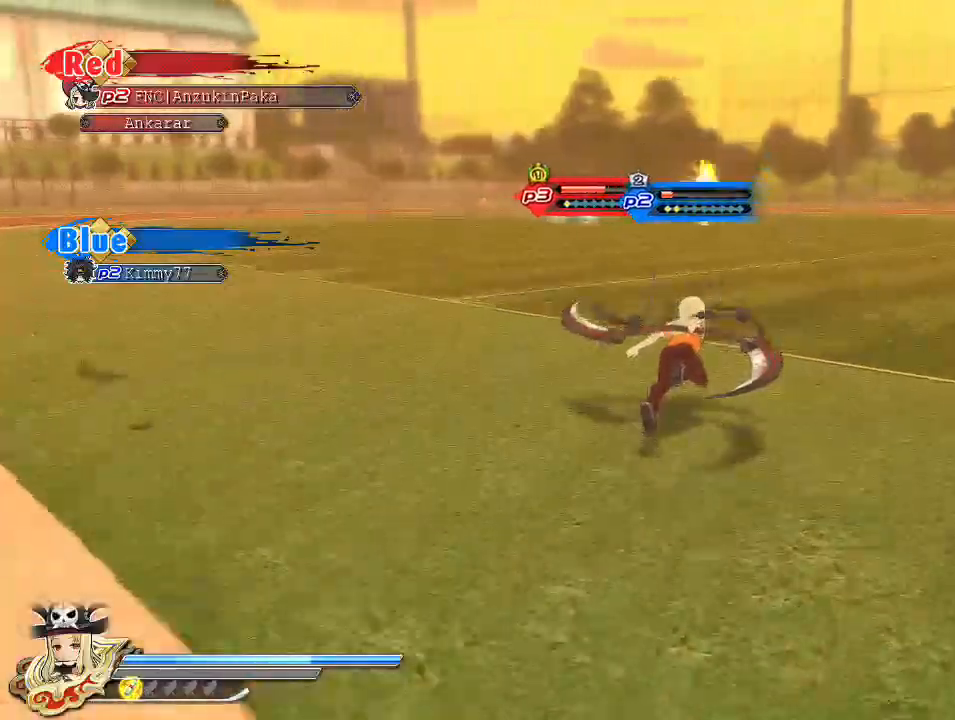
{"buttons": ["CIRCLE"], "left_stick": "up", "right_stick": "center", "events": []}
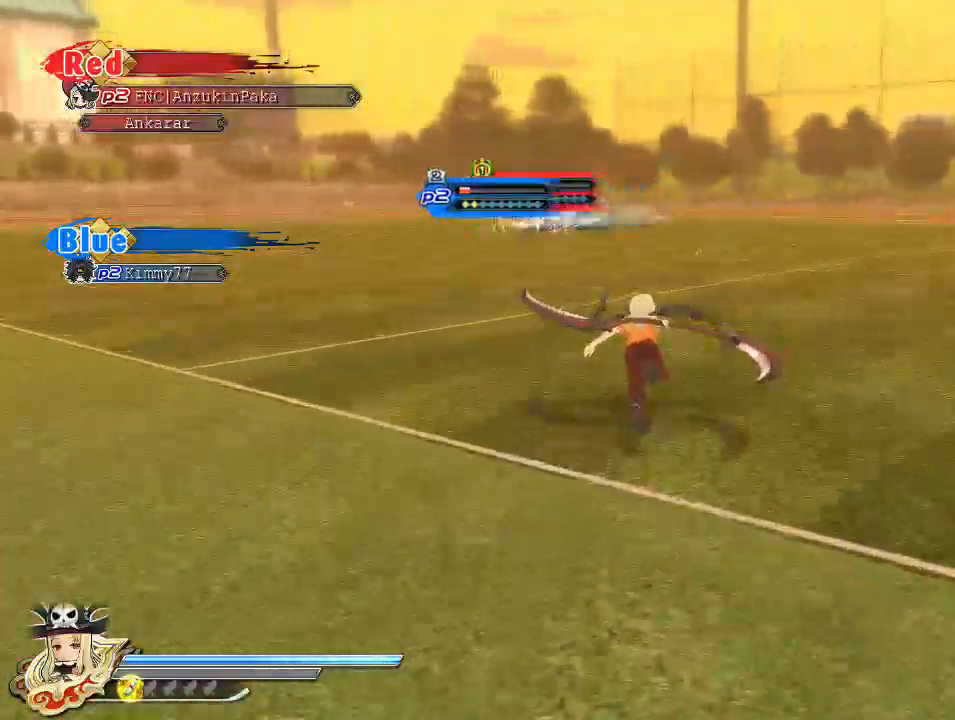
{"buttons": ["CIRCLE"], "left_stick": "up", "right_stick": "center", "events": []}
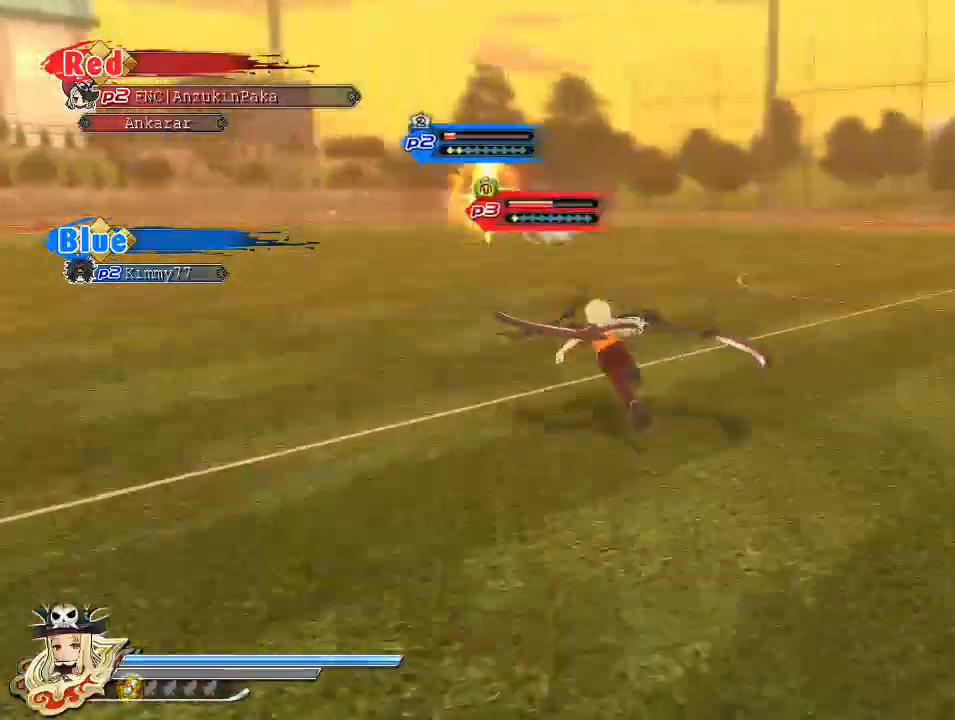
{"buttons": ["CIRCLE"], "left_stick": "center", "right_stick": "center", "events": [[367, "left_stick", "center"]]}